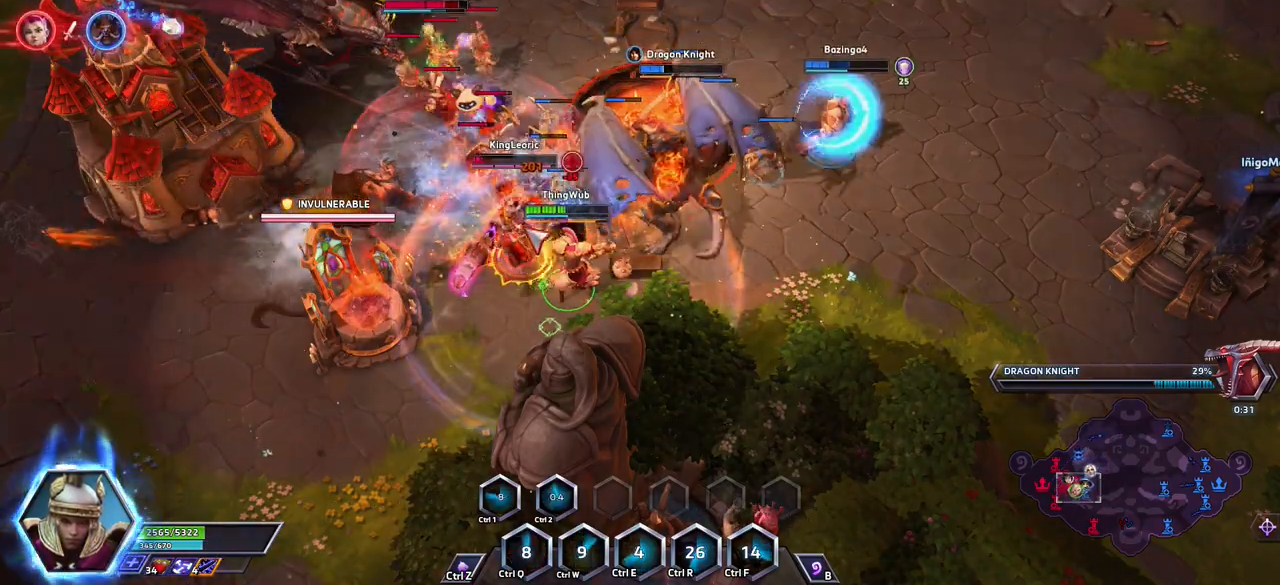
Gameplay with keyboard; each line is a JSON object with the keys held at the frame after it. "events" lists presses ("down") and releases ("up") of ".", "/", "0", "1", "2", "3", "4", "5", "6", "7", "8", "9", "a", "alt_l", "alt_r", "b", "backslash", "backspace", "c", "caps_lock", "comma", "ctrl_l", "ctrl_r", "d", "e", "equals", "escape", "f", "f1", "f10", "f11", "f12", "f2", "f3", "f4", "f5", "f6", "f7", "f8", "f9", "g", "h", "i", "j", "k", "l", "lbracket", "m", "minus", "n", "o", "p", "q", "quote", "r", "rbracket", "return", "s", "semicolon", "shift_l", "shift_r", "space", "super_l", "super_r", "t", "tab", "tilde", "u", "v", "w", "x", "y" and "z" between this image and that frame as [ms after this image, input, new state], when the widget could be followed in between. No other keys are recorded. Mouse input is not recorded.
{"keys": [], "events": [[33, "a", "down"], [133, "a", "up"], [183, "a", "down"], [217, "a", "up"], [267, "a", "down"], [500, "a", "up"]]}
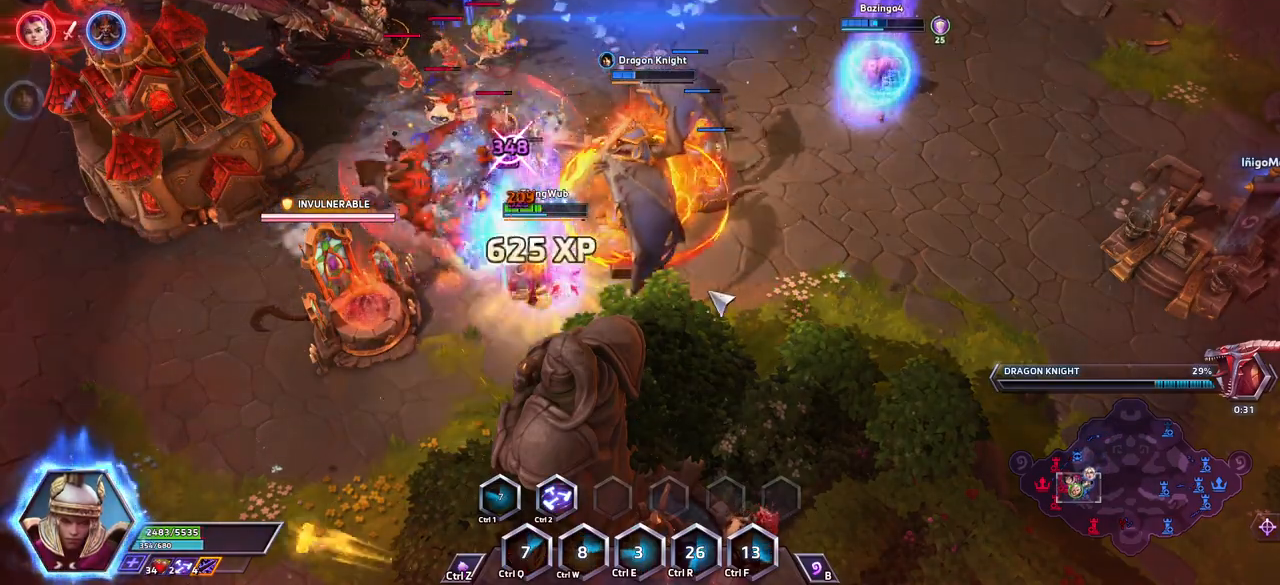
{"keys": [], "events": []}
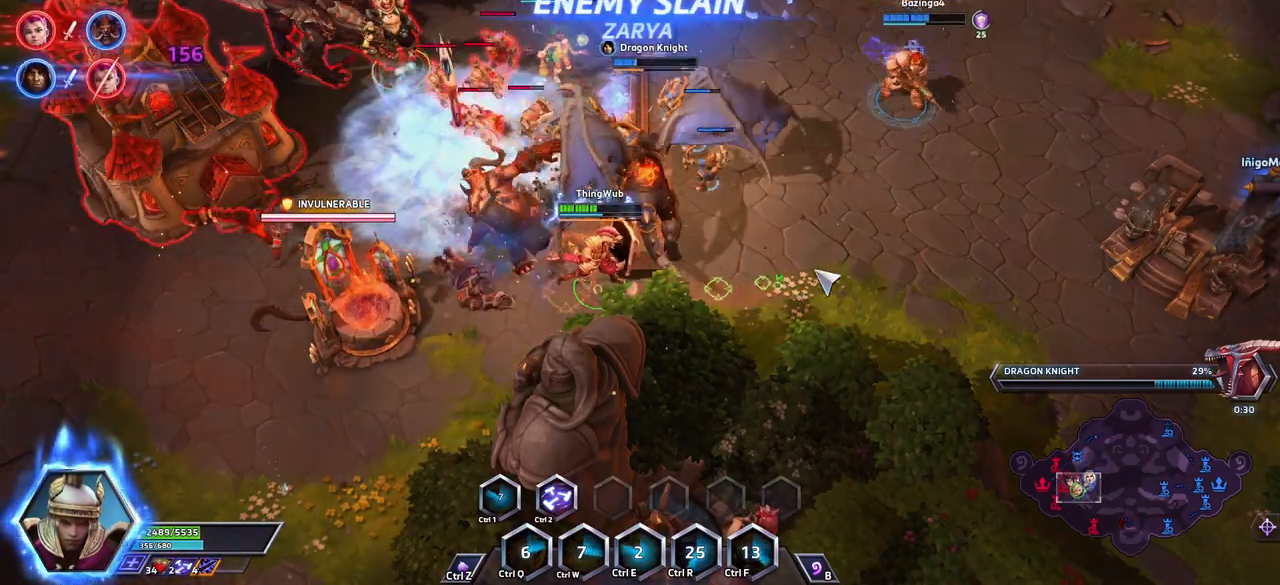
{"keys": [], "events": [[67, "2", "down"], [250, "2", "up"], [300, "2", "down"], [400, "2", "up"]]}
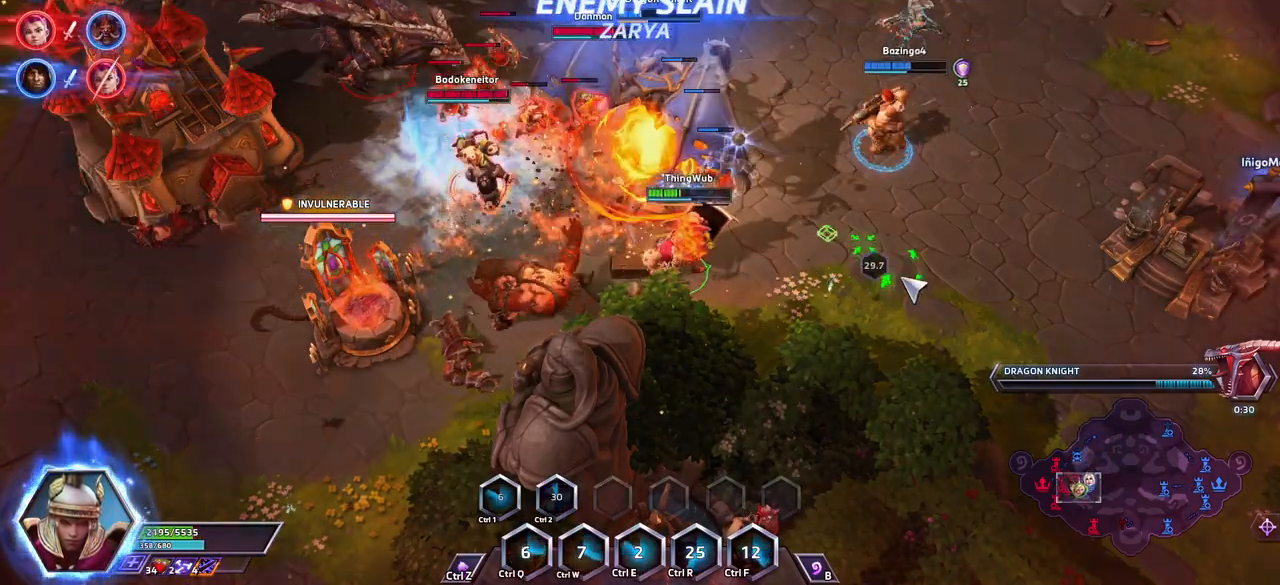
{"keys": [], "events": []}
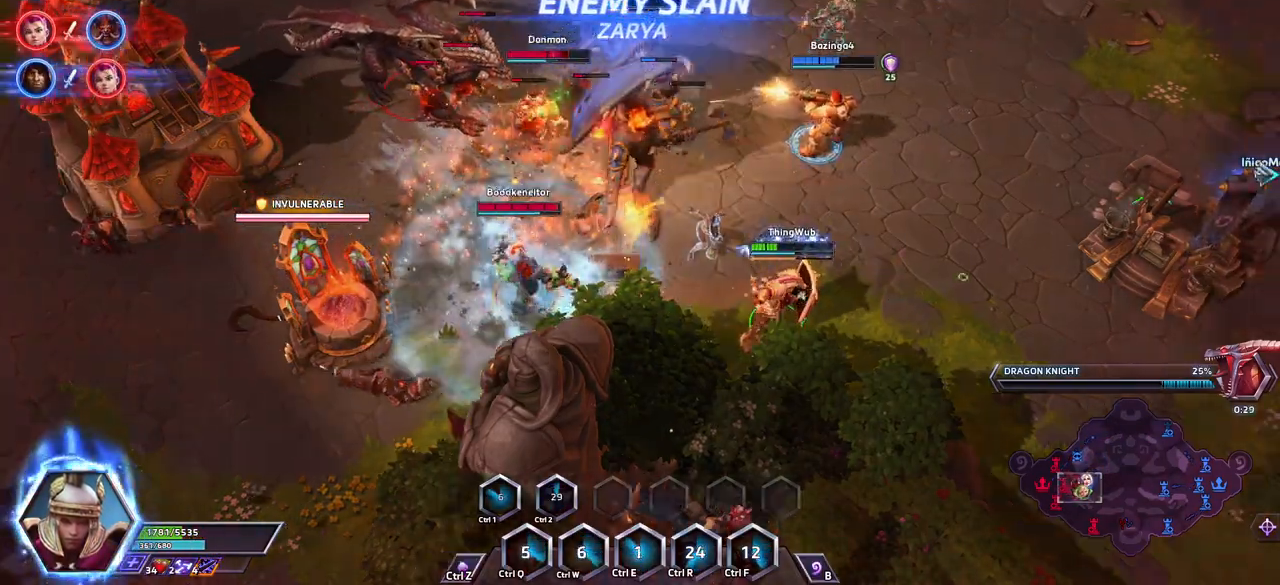
{"keys": [], "events": []}
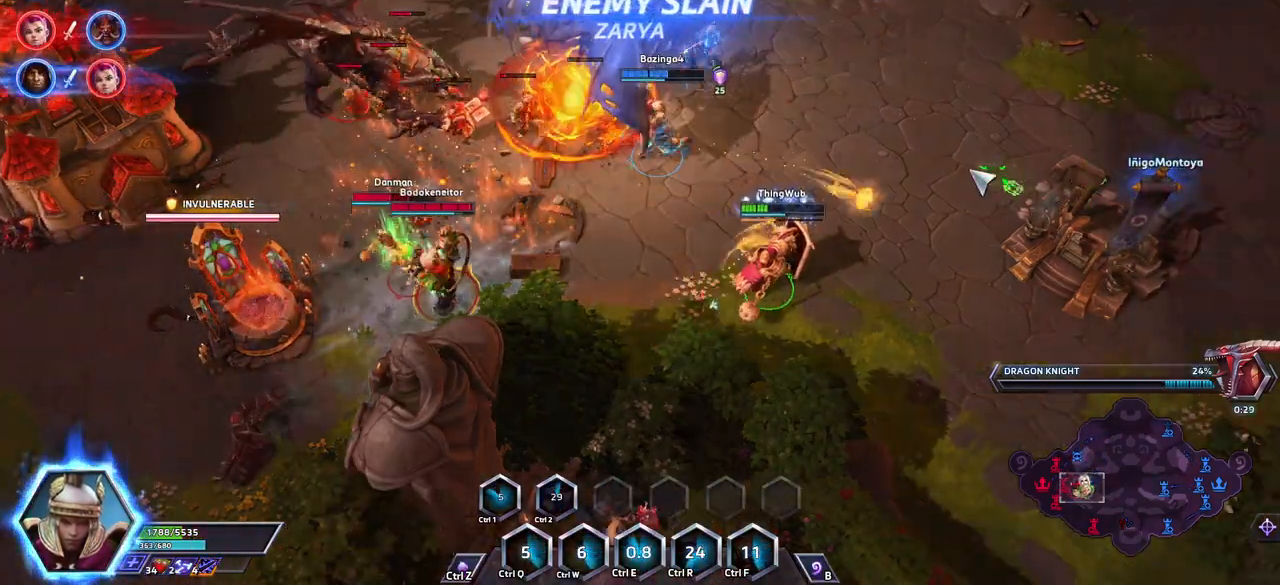
{"keys": [], "events": []}
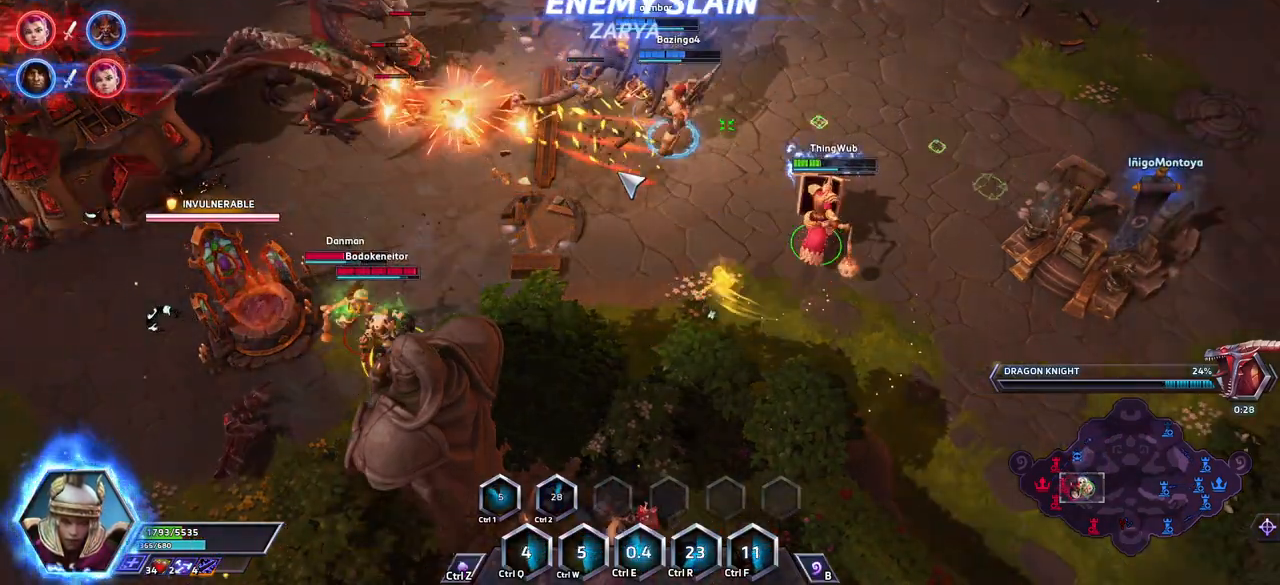
{"keys": [], "events": []}
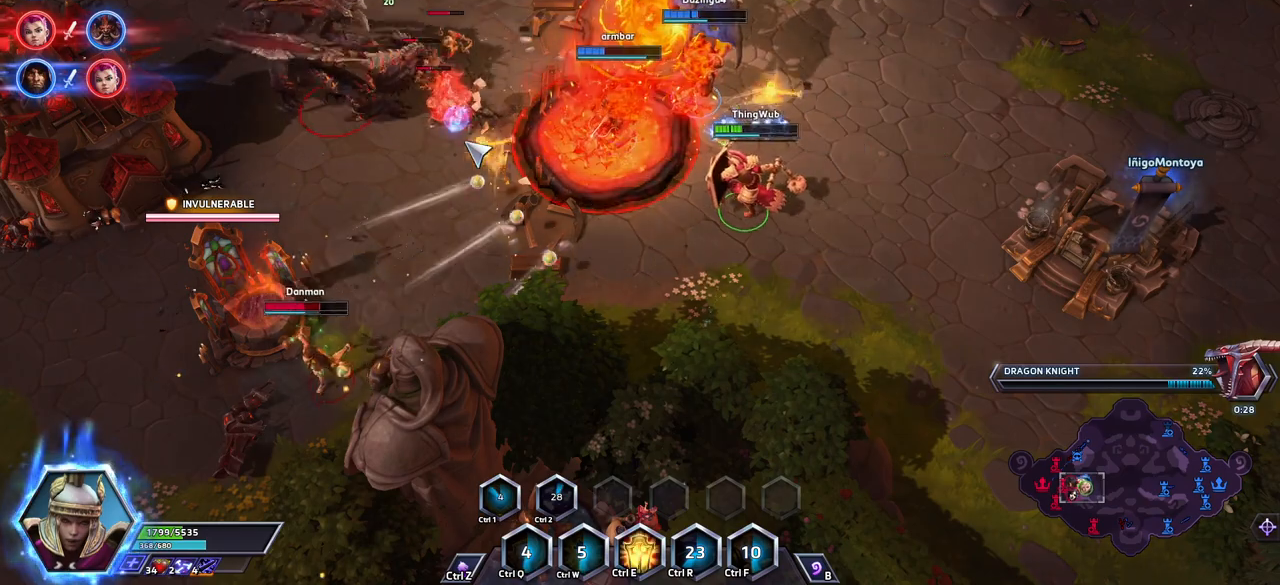
{"keys": [], "events": []}
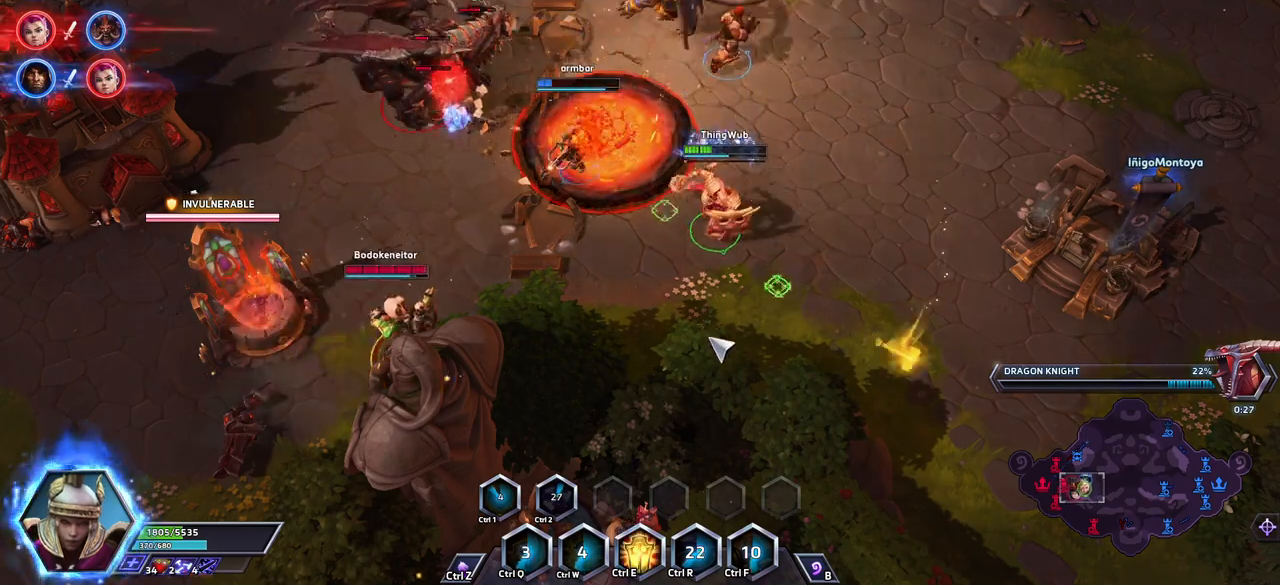
{"keys": [], "events": [[367, "e", "down"], [450, "e", "up"]]}
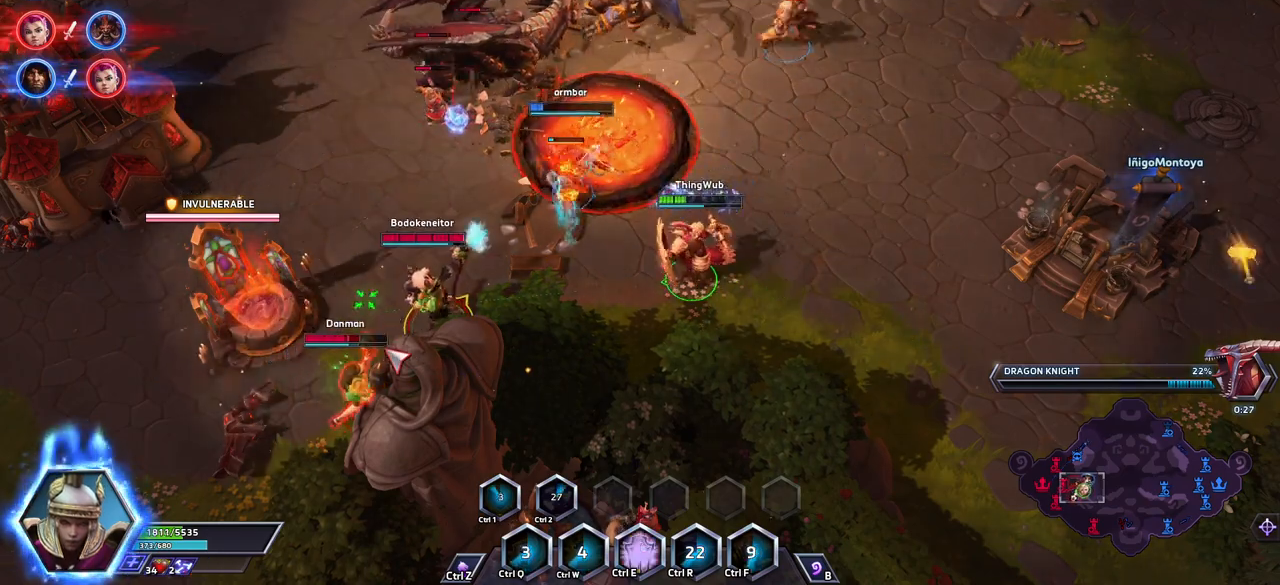
{"keys": [], "events": []}
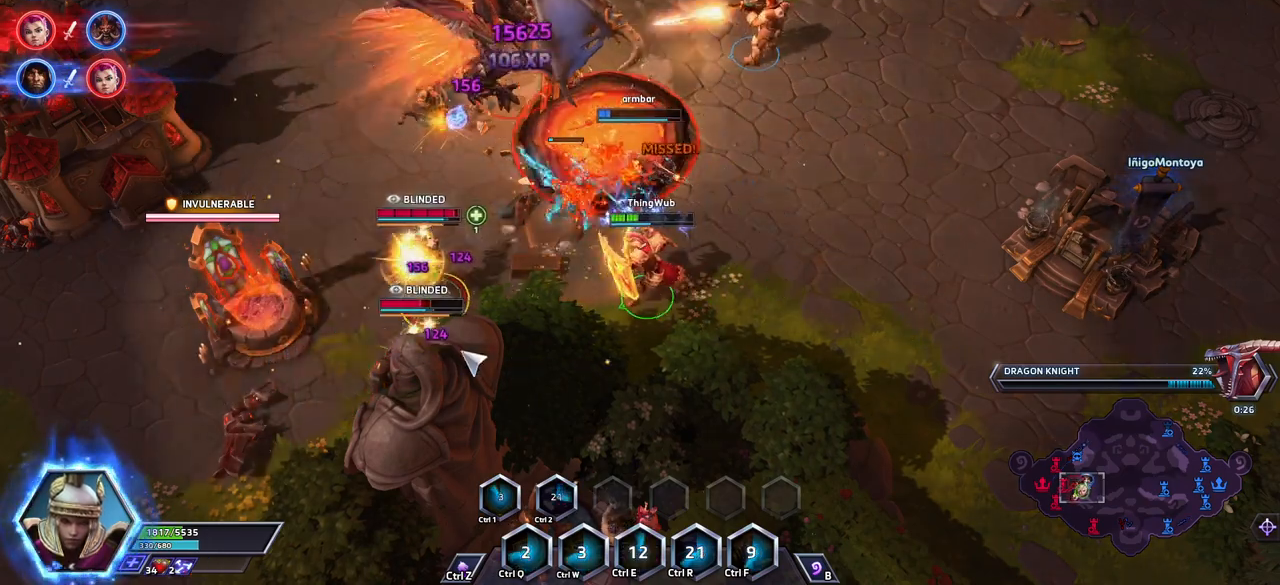
{"keys": [], "events": [[117, "a", "down"], [200, "a", "up"], [250, "a", "down"], [300, "a", "up"], [350, "a", "down"], [450, "a", "up"]]}
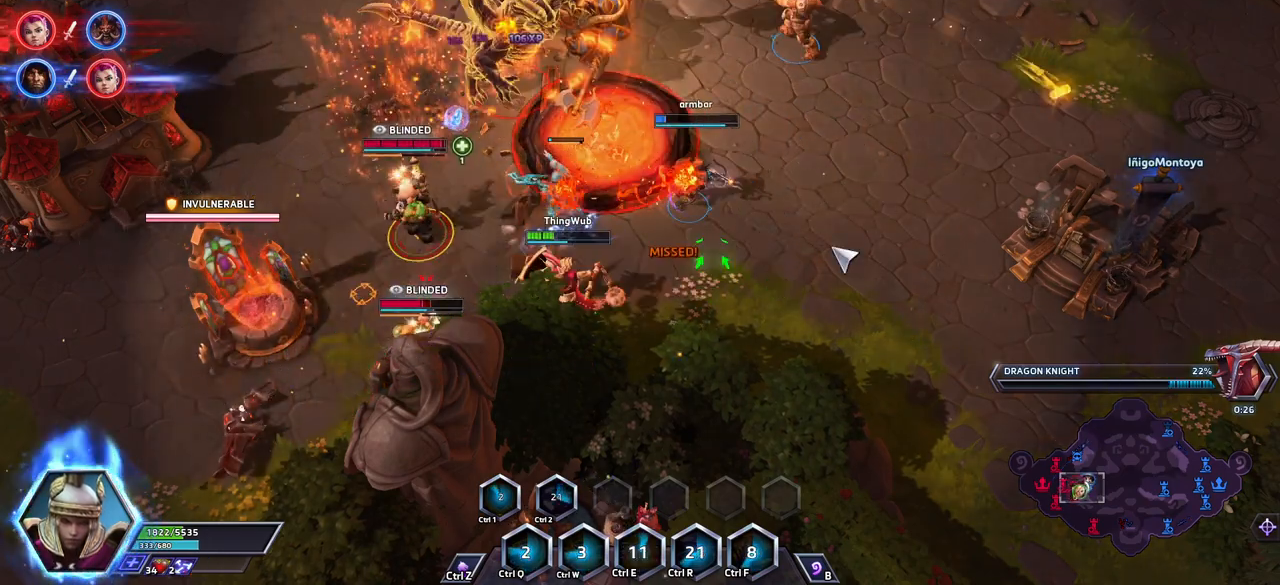
{"keys": ["space"], "events": [[450, "space", "down"]]}
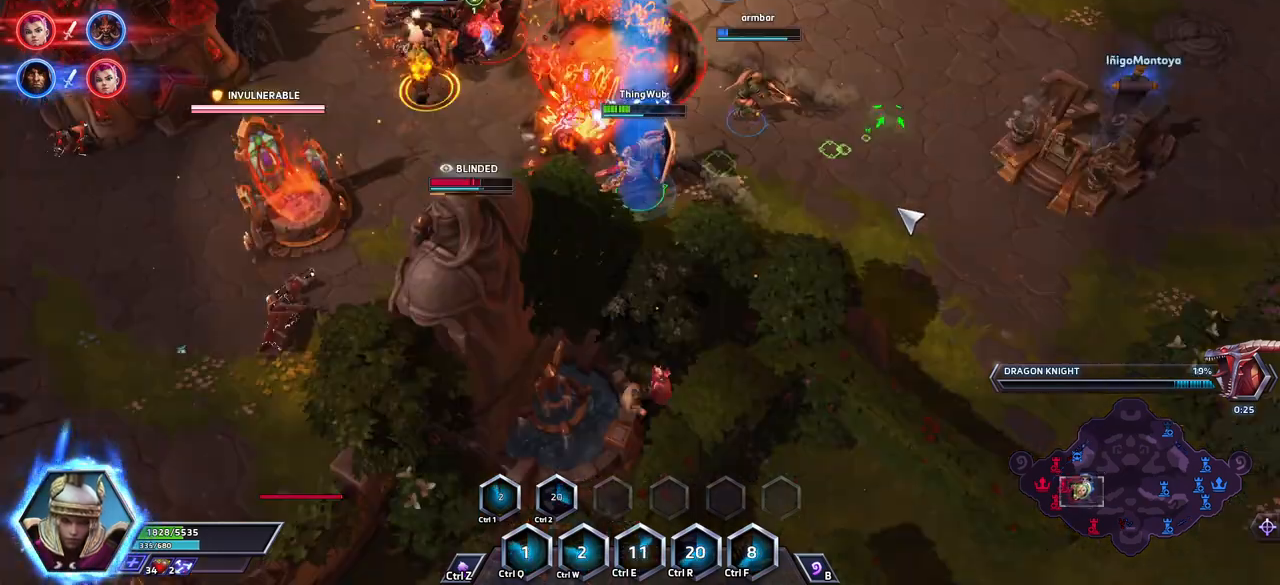
{"keys": [], "events": [[233, "space", "up"]]}
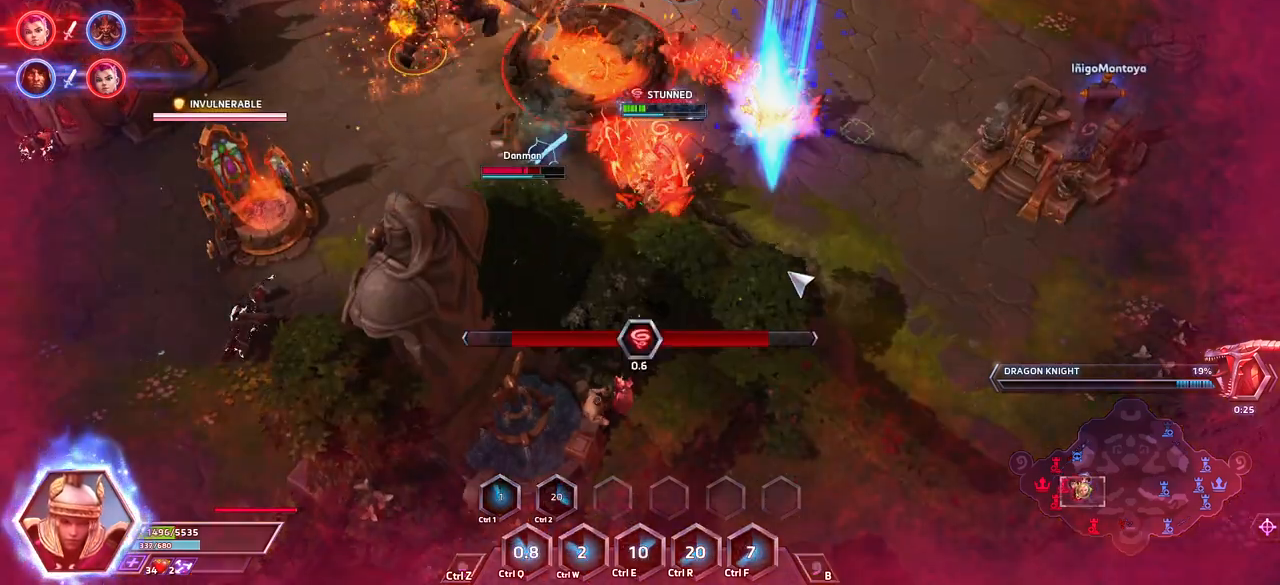
{"keys": ["space"], "events": [[250, "space", "down"]]}
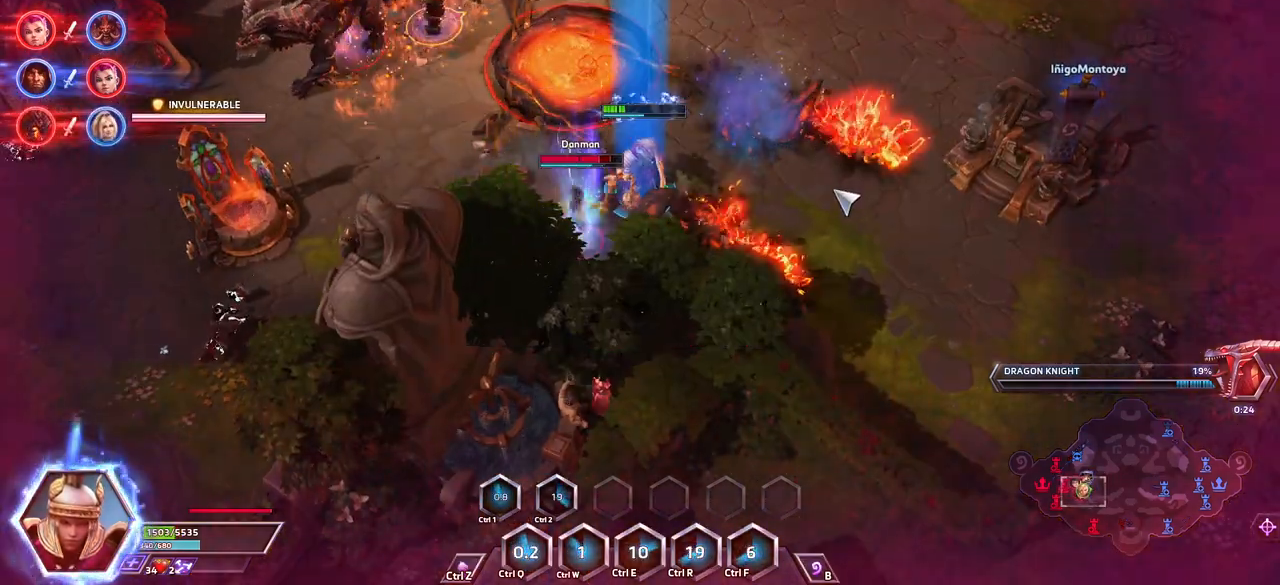
{"keys": ["space"], "events": [[217, "a", "down"], [267, "a", "up"], [317, "a", "down"], [450, "a", "up"]]}
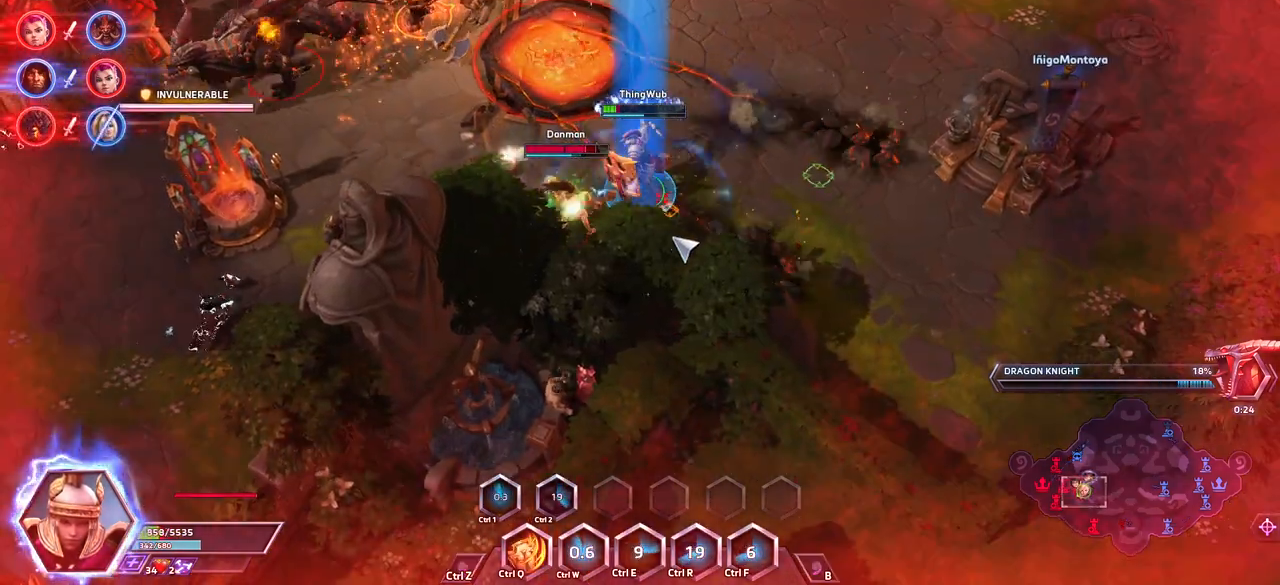
{"keys": [], "events": [[100, "space", "up"], [150, "q", "down"], [233, "q", "up"], [283, "q", "down"], [383, "q", "up"]]}
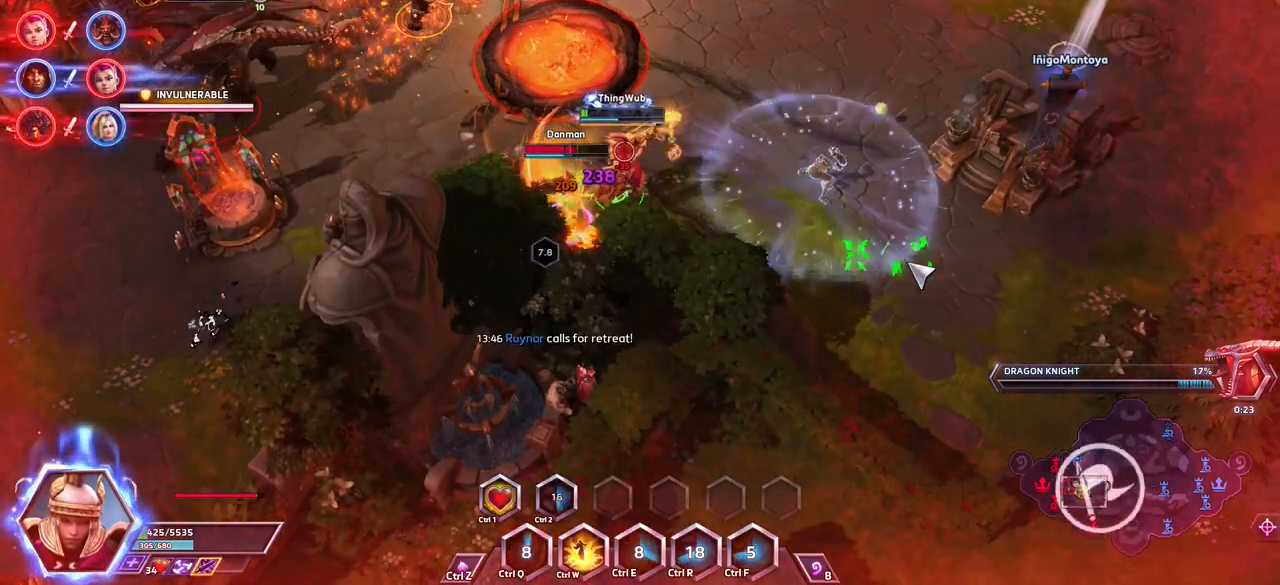
{"keys": ["space"], "events": [[117, "space", "down"], [200, "1", "down"], [250, "1", "up"]]}
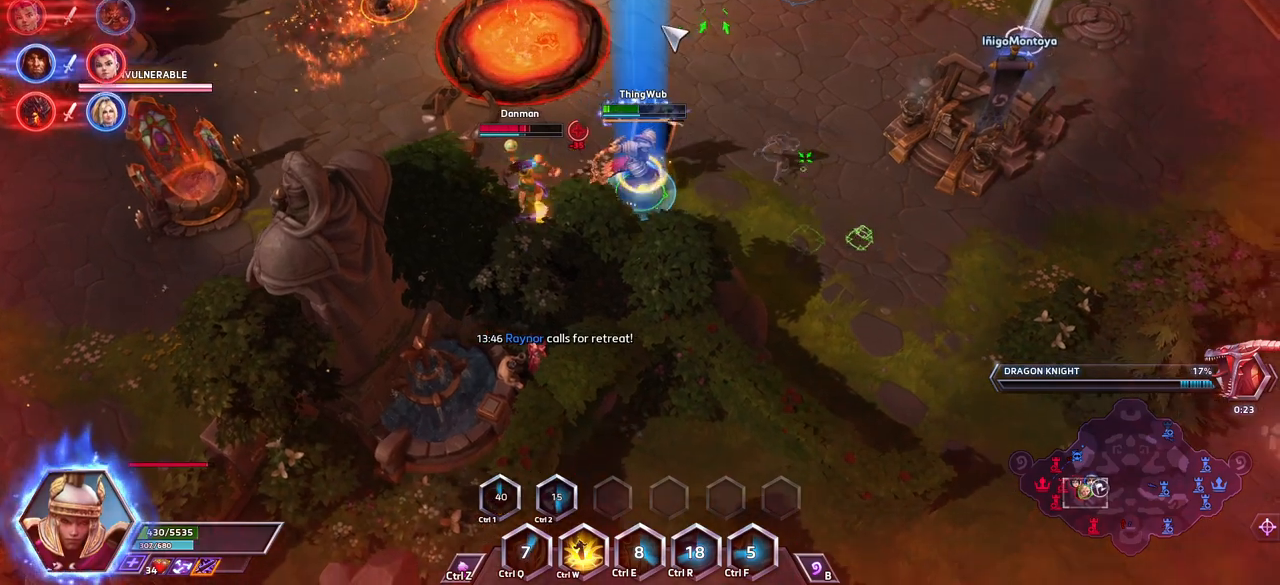
{"keys": ["space", "w"], "events": [[33, "1", "down"], [133, "1", "up"], [217, "1", "down"], [267, "1", "up"], [400, "w", "down"]]}
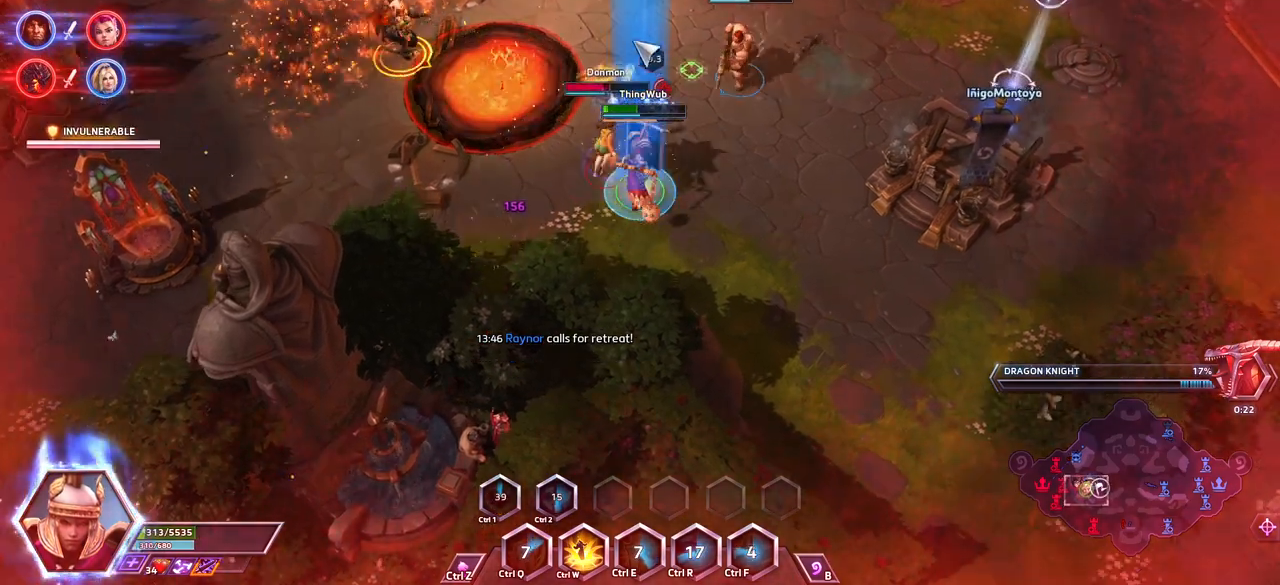
{"keys": [], "events": [[100, "w", "up"], [150, "w", "down"], [183, "w", "up"], [233, "space", "up"]]}
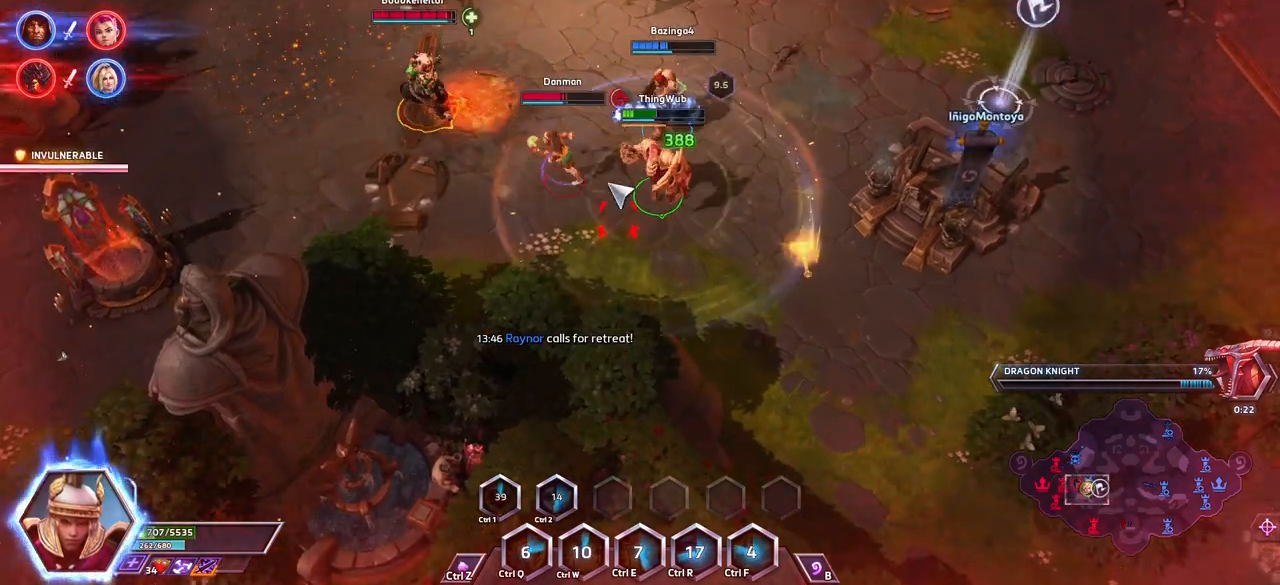
{"keys": ["a"], "events": [[17, "a", "down"], [67, "a", "up"], [117, "a", "down"], [300, "a", "up"], [350, "a", "down"]]}
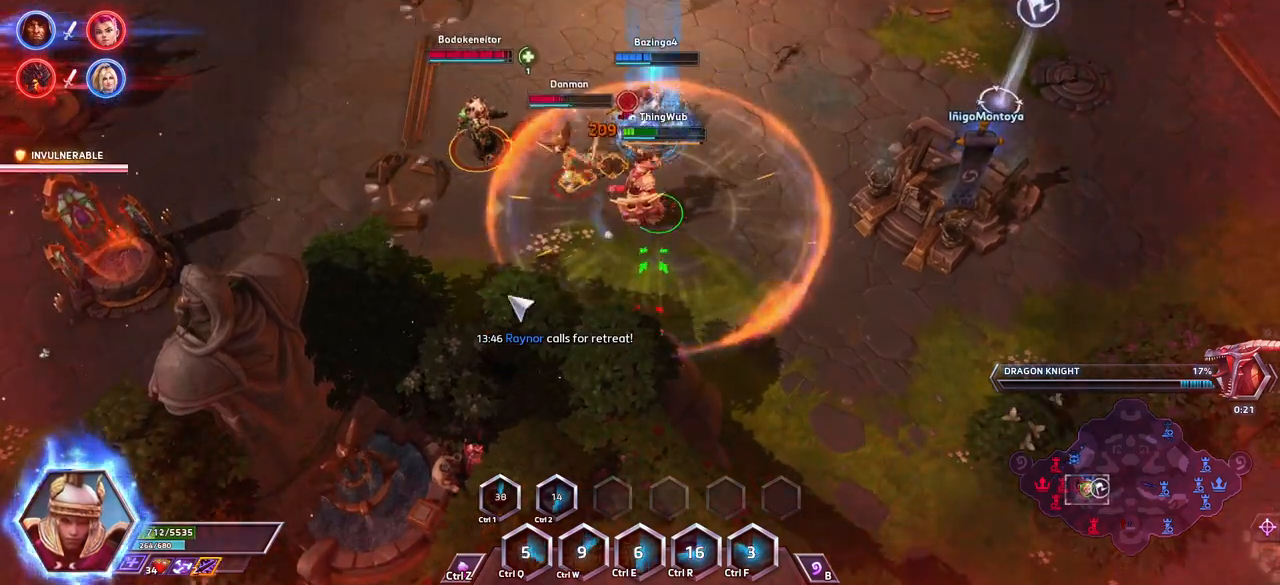
{"keys": ["a"], "events": [[33, "a", "up"], [317, "a", "down"], [367, "a", "up"], [417, "a", "down"]]}
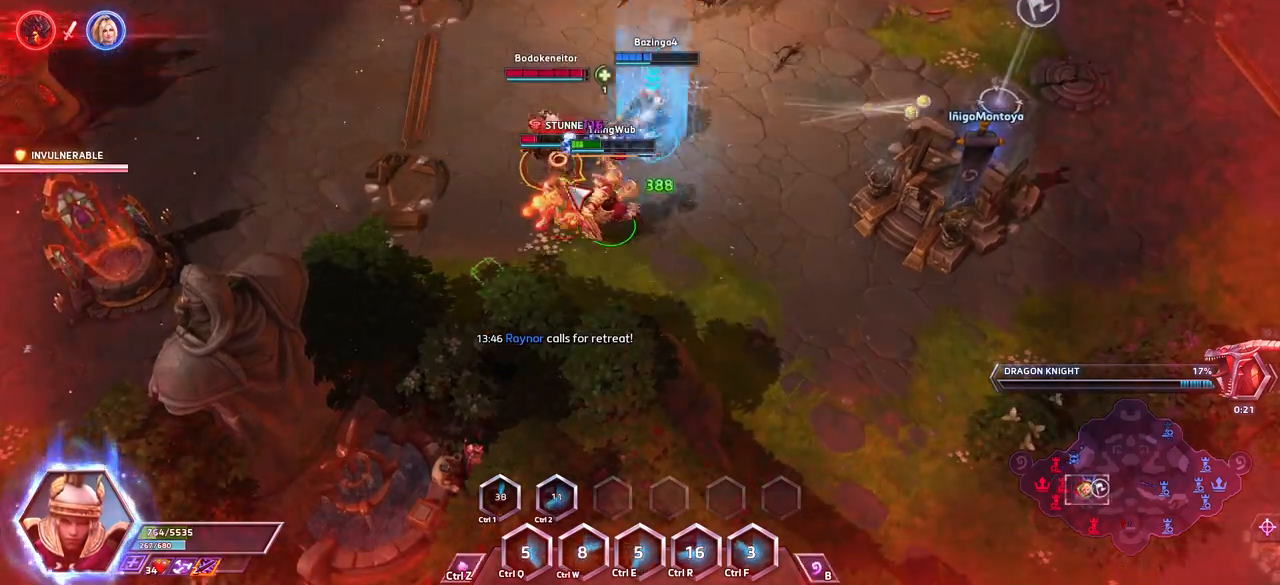
{"keys": [], "events": [[100, "a", "up"], [150, "a", "down"], [233, "a", "up"]]}
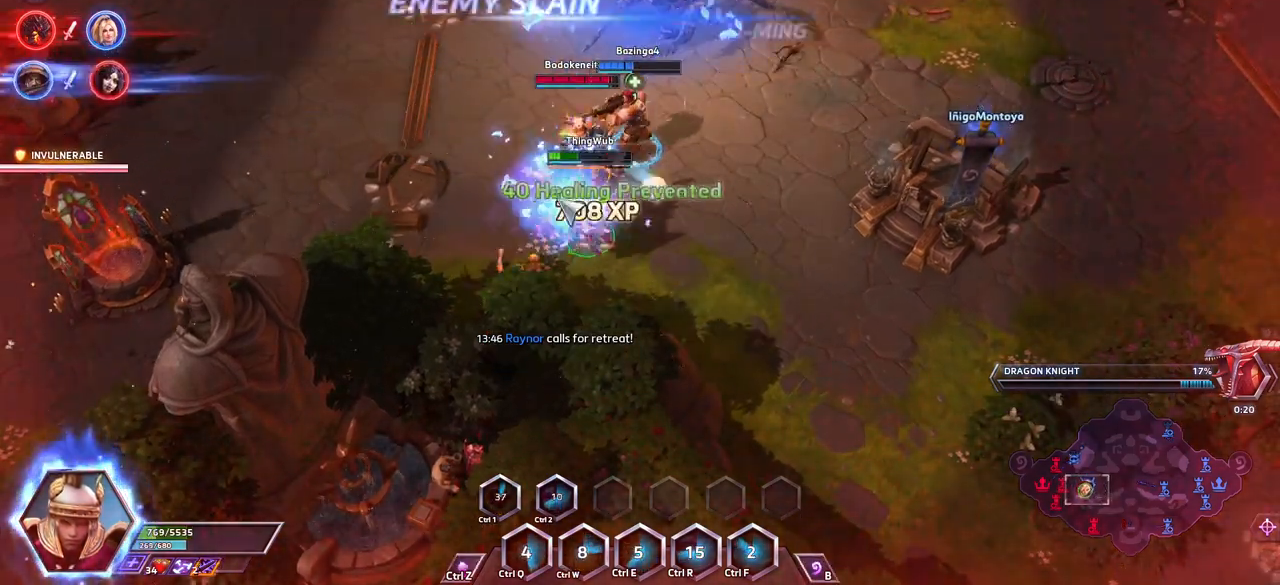
{"keys": [], "events": [[117, "a", "down"], [167, "a", "up"], [200, "a", "down"], [300, "a", "up"], [350, "a", "down"], [433, "a", "up"]]}
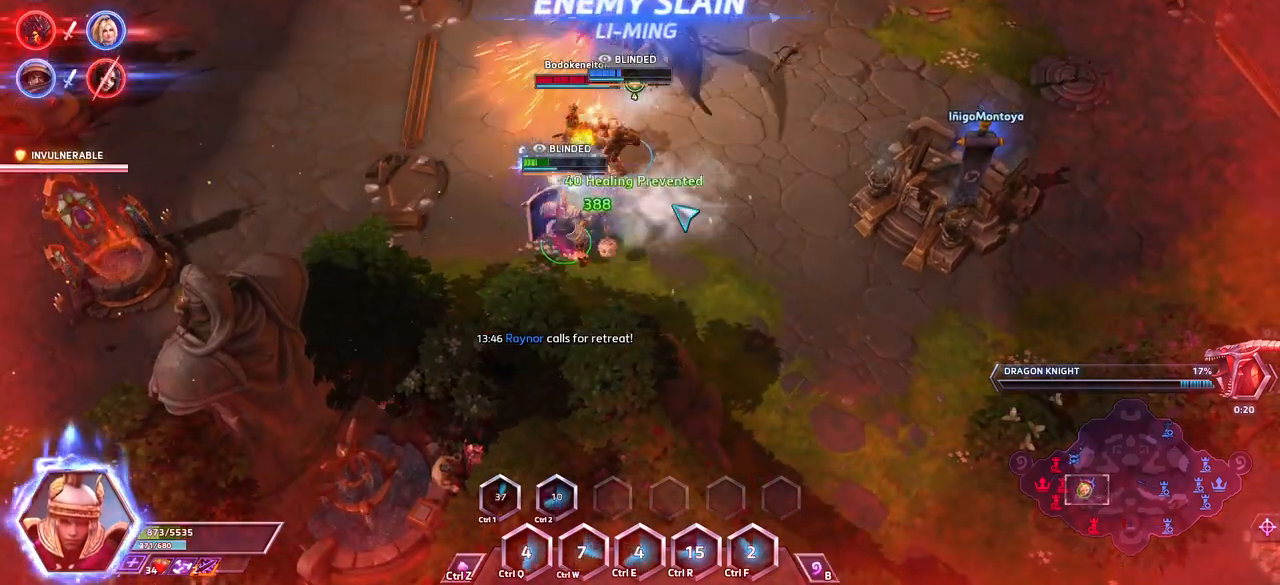
{"keys": [], "events": []}
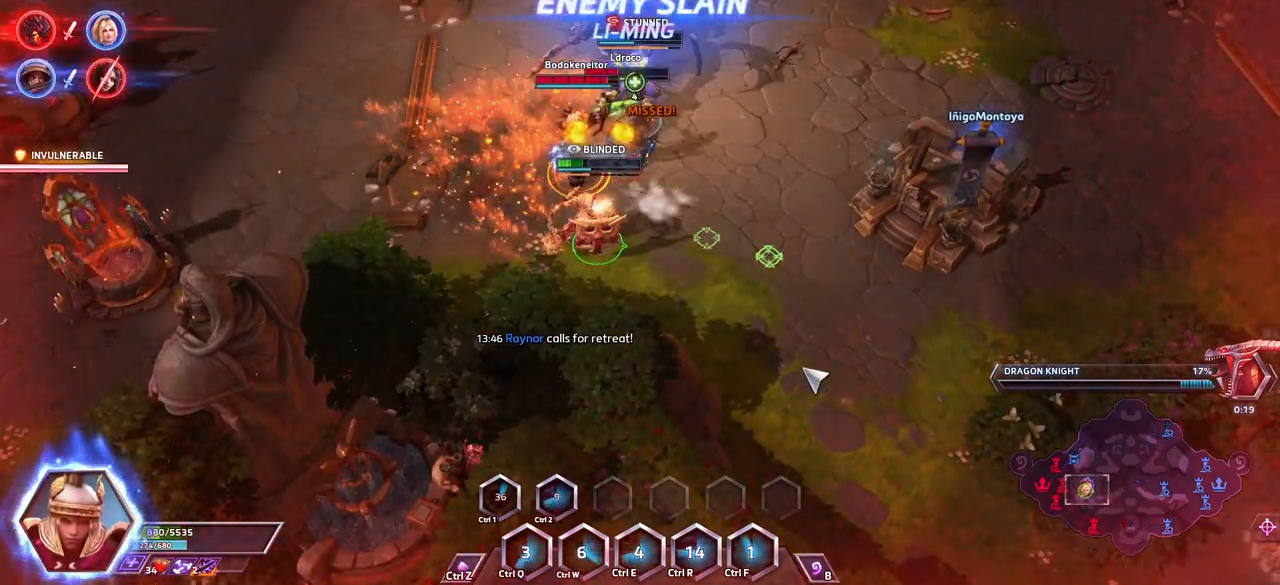
{"keys": [], "events": [[283, "f", "down"], [333, "f", "up"], [383, "f", "down"], [467, "f", "up"]]}
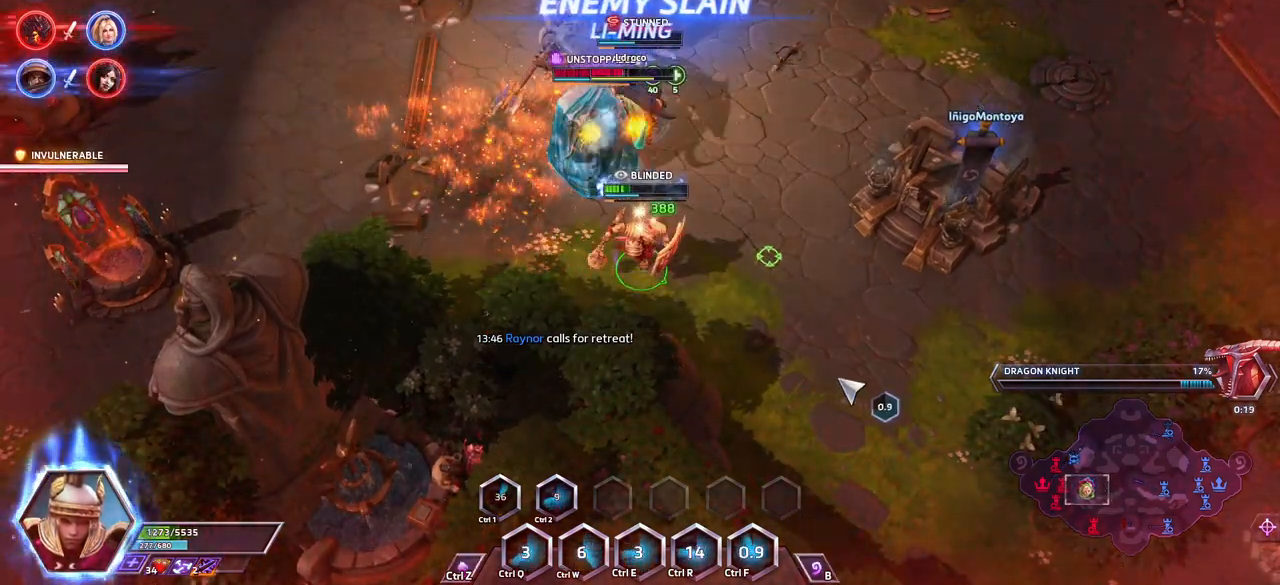
{"keys": ["a"], "events": [[17, "f", "down"], [67, "f", "up"], [350, "a", "down"], [433, "a", "up"], [483, "a", "down"]]}
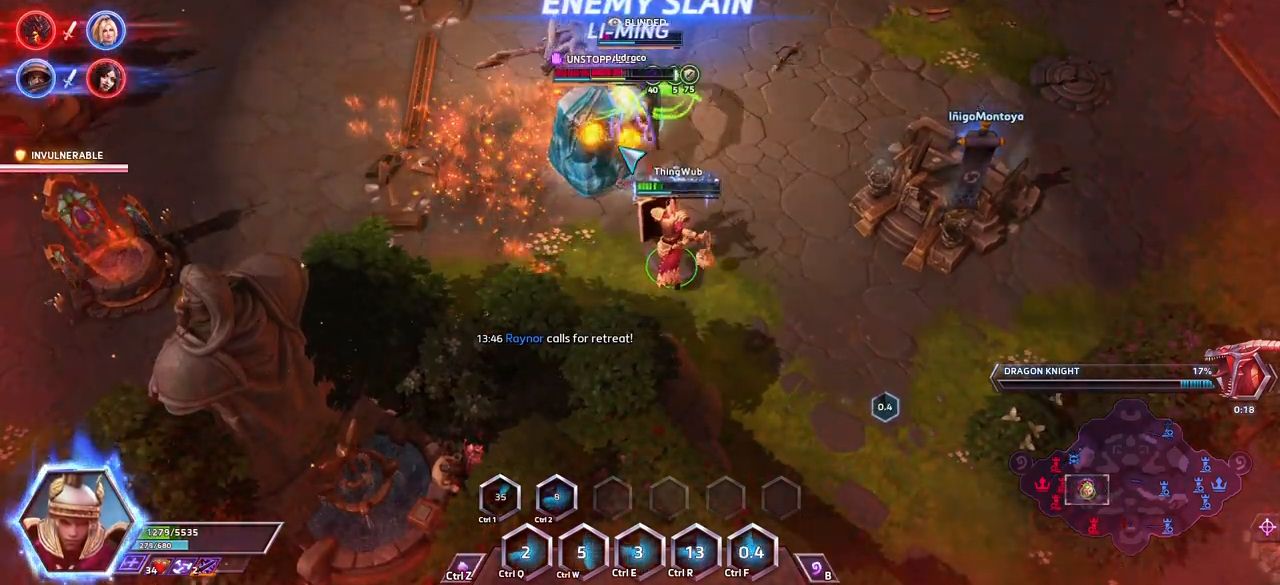
{"keys": ["a"], "events": [[33, "a", "up"], [83, "a", "down"], [417, "a", "up"], [450, "a", "down"]]}
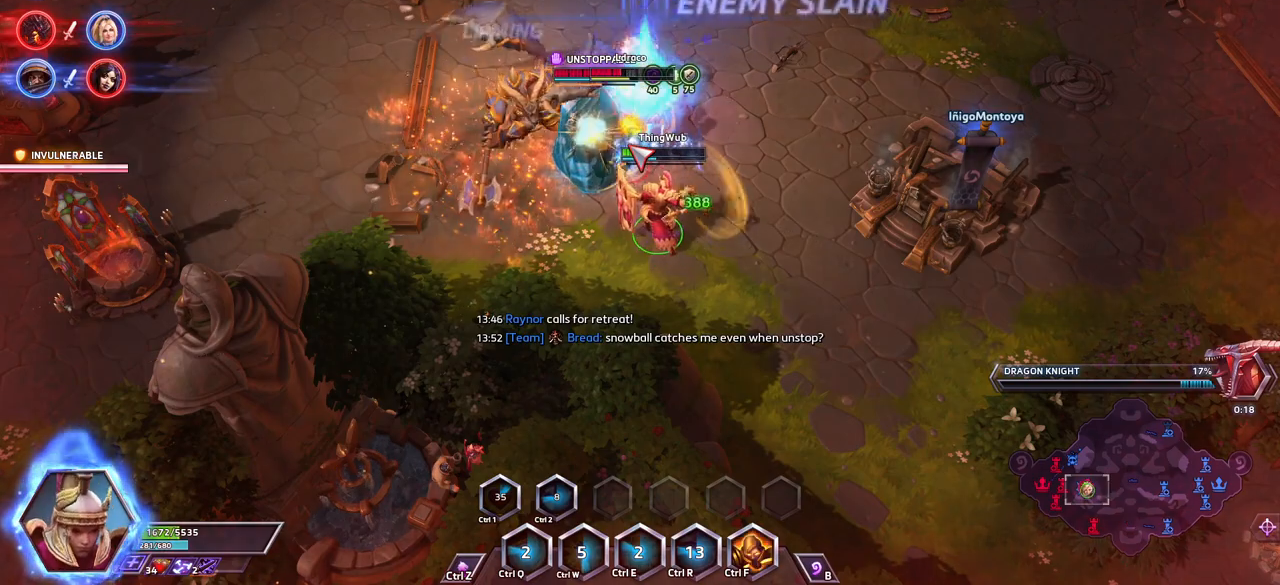
{"keys": [], "events": [[50, "a", "up"], [50, "f", "down"], [183, "f", "up"], [233, "f", "down"], [333, "f", "up"]]}